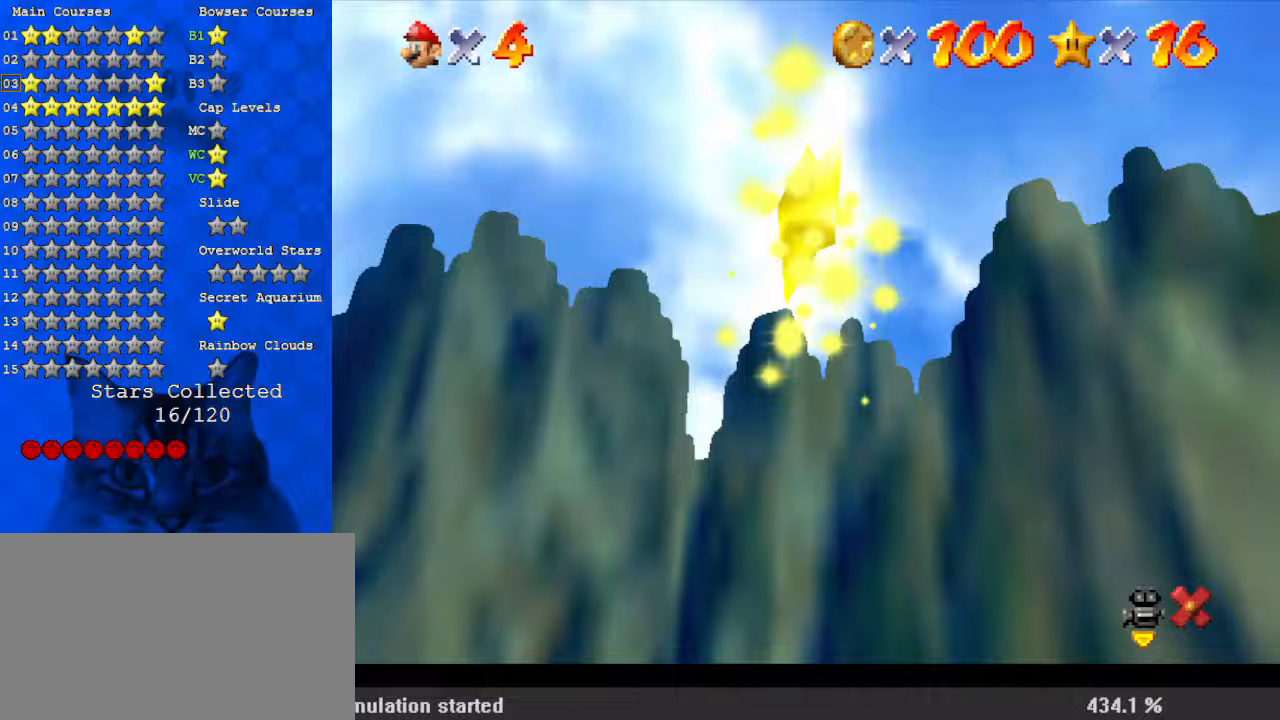
Gameplay with keyboard; each line is a JSON object with the keys held at the frame after it. "events" lists presses ("down") and releases ("up") of "a", "c", "ctrl", "d", "down", "left", "return", "right", "s", "shift", "up", "w", "x" and "y" between this image and that frame as [ms after this image, input, new state], when the widget could be followed in between. No other keys are recorded. Mouse input is not recorded.
{"keys": [], "events": []}
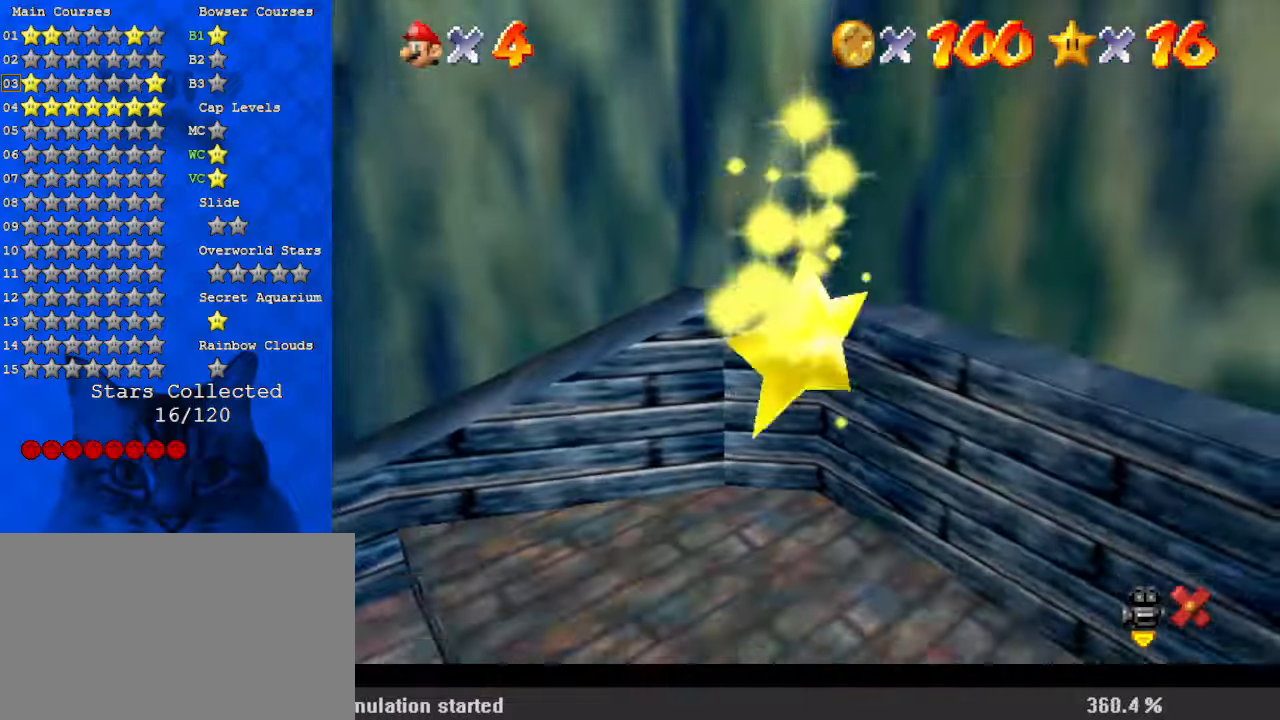
{"keys": [], "events": []}
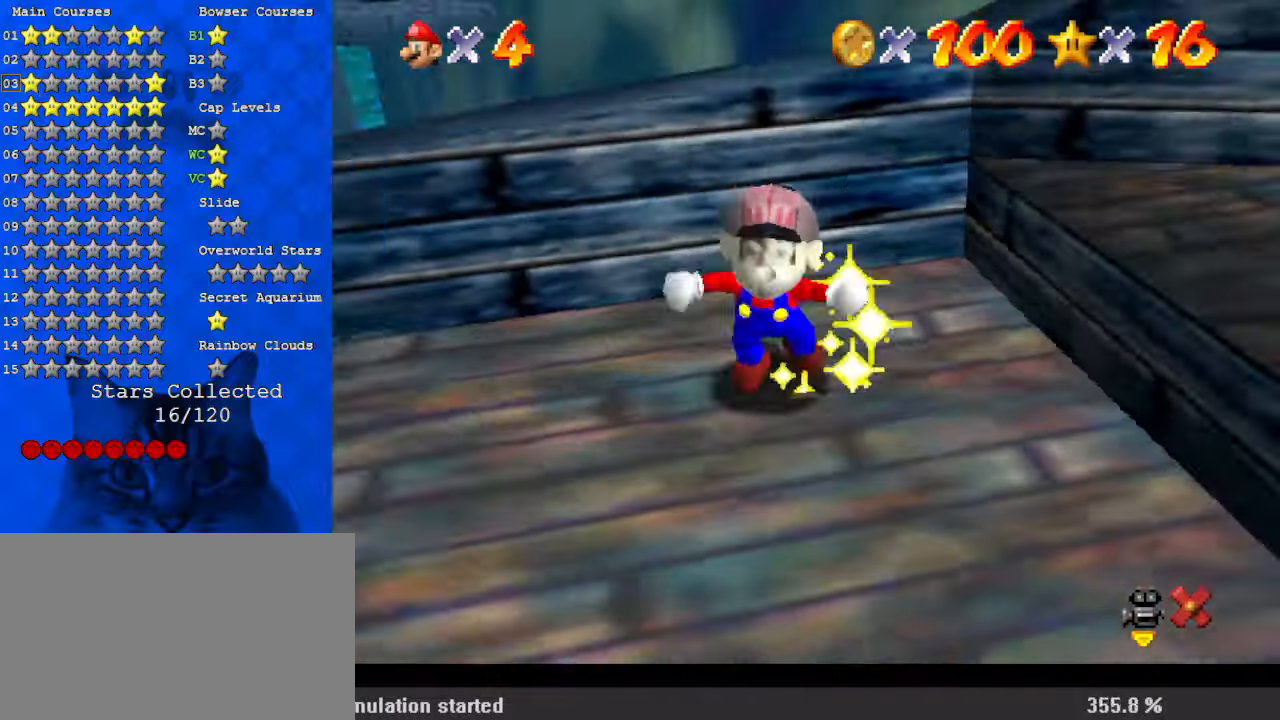
{"keys": ["right", "shift"], "events": [[400, "right", "down"], [500, "shift", "down"]]}
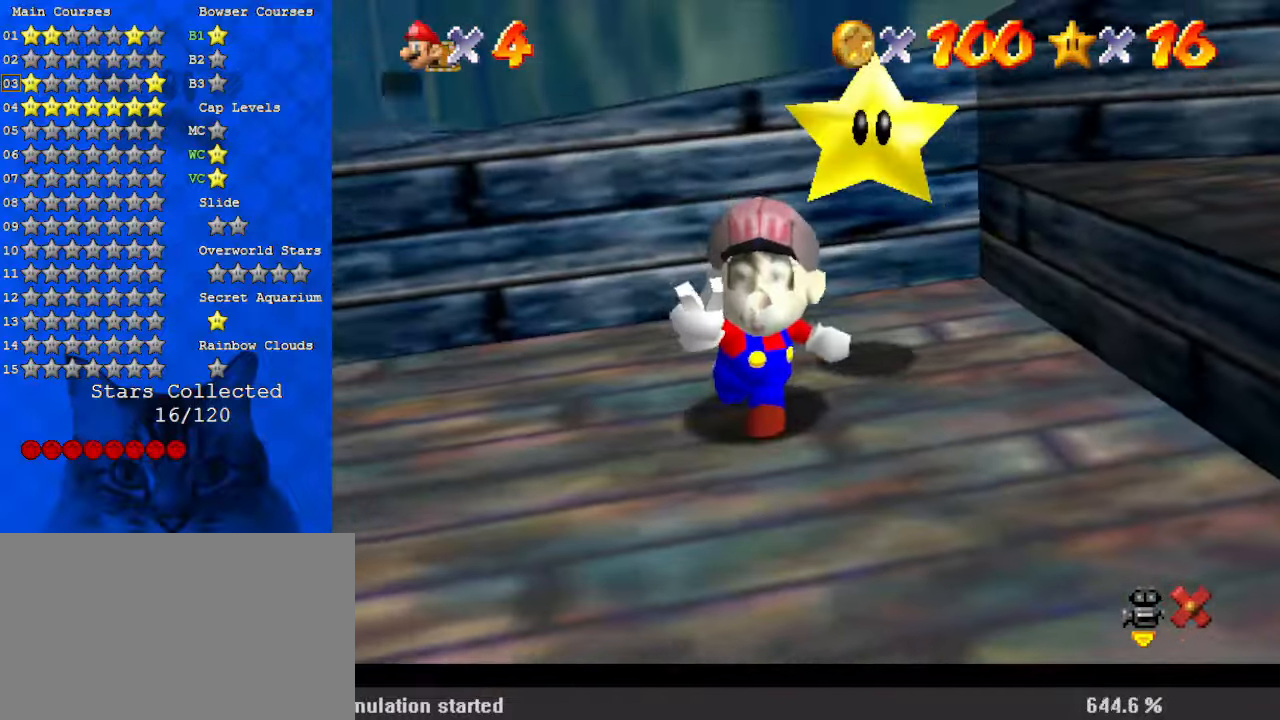
{"keys": ["right"], "events": [[100, "shift", "up"], [200, "shift", "down"], [267, "shift", "up"], [333, "right", "up"], [500, "right", "down"]]}
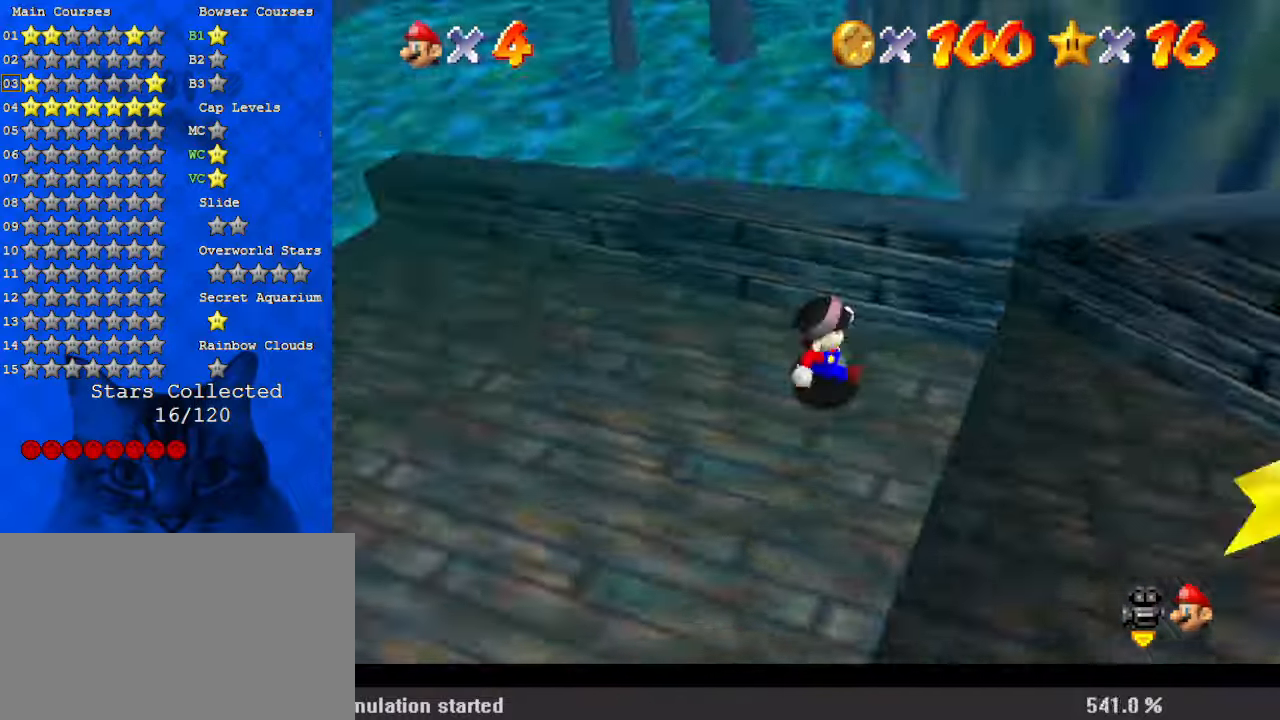
{"keys": [], "events": [[100, "shift", "down"], [167, "right", "up"], [200, "shift", "up"]]}
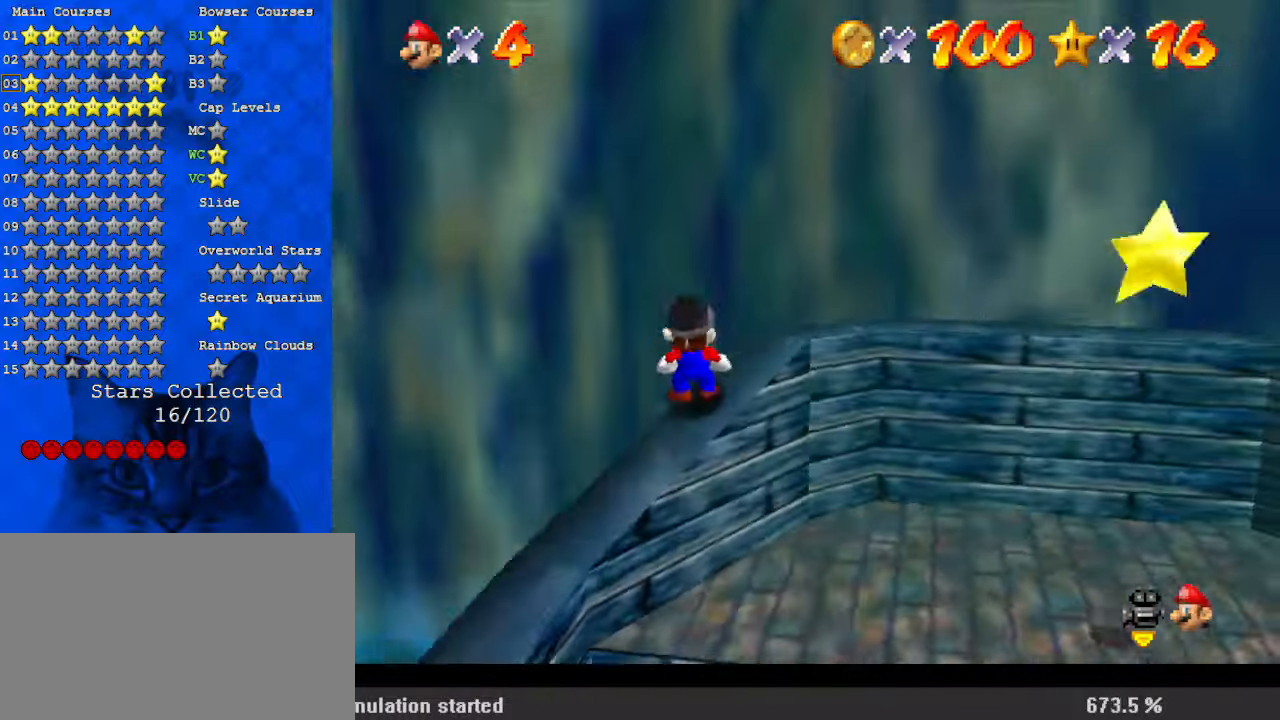
{"keys": [], "events": [[267, "down", "down"], [267, "right", "down"], [333, "down", "up"], [400, "right", "up"]]}
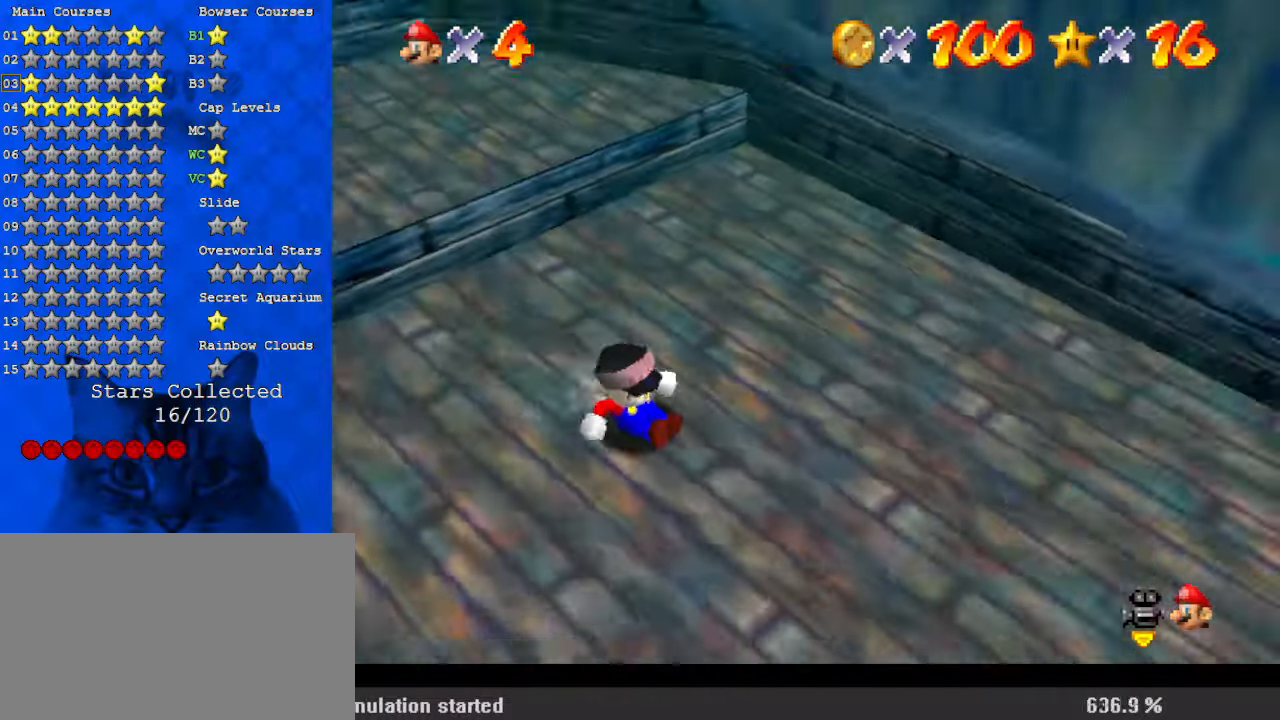
{"keys": ["left"], "events": [[400, "left", "down"]]}
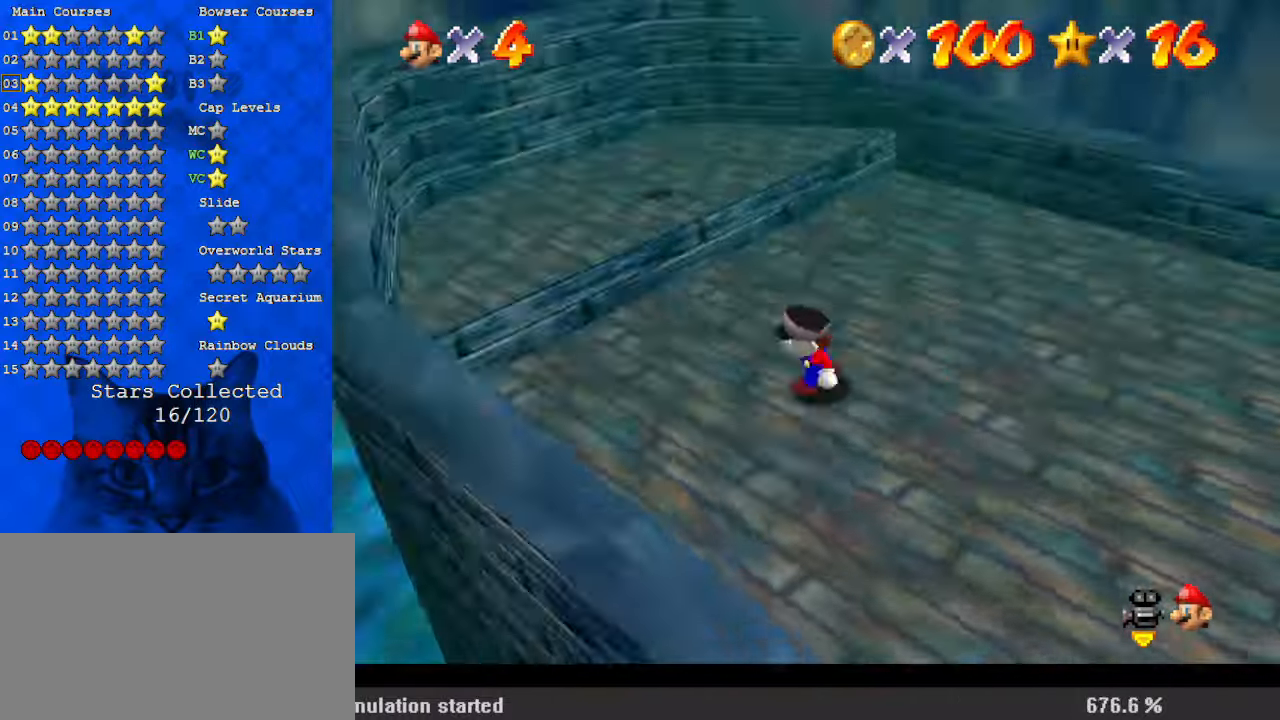
{"keys": ["up"], "events": [[167, "up", "down"], [233, "left", "up"], [267, "right", "down"], [367, "right", "up"]]}
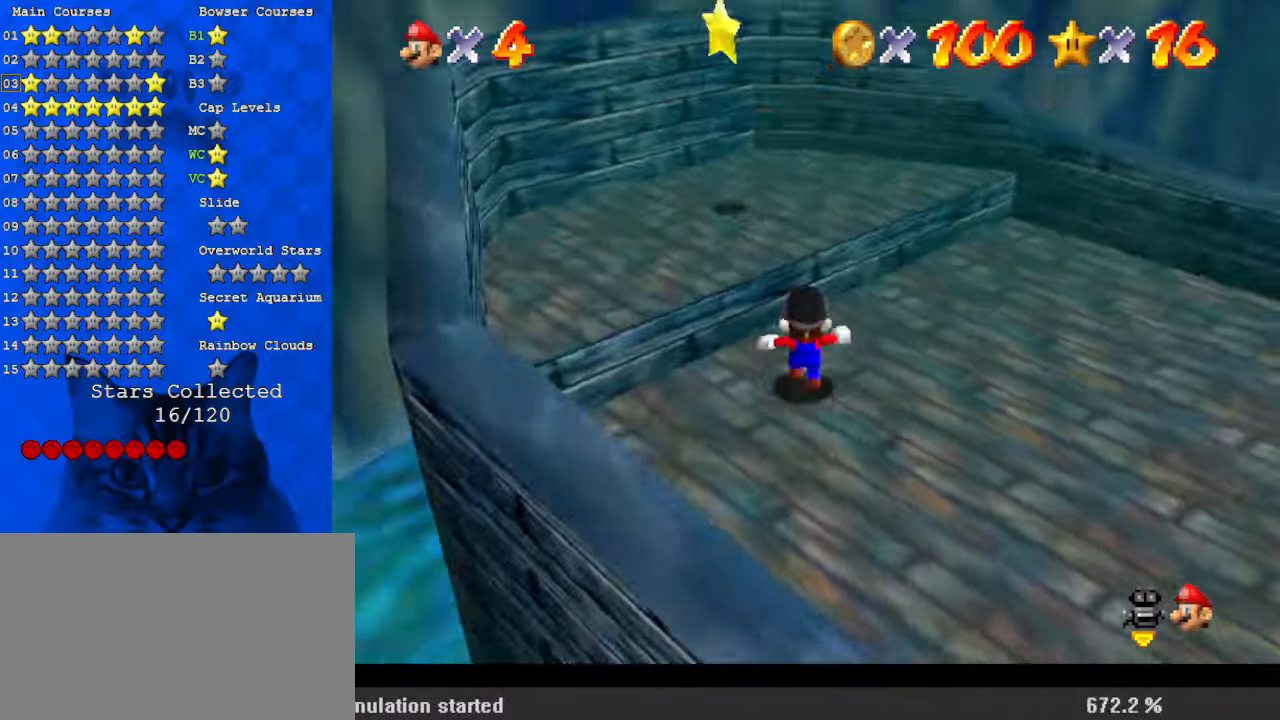
{"keys": [], "events": [[133, "shift", "down"], [200, "shift", "up"], [200, "up", "up"]]}
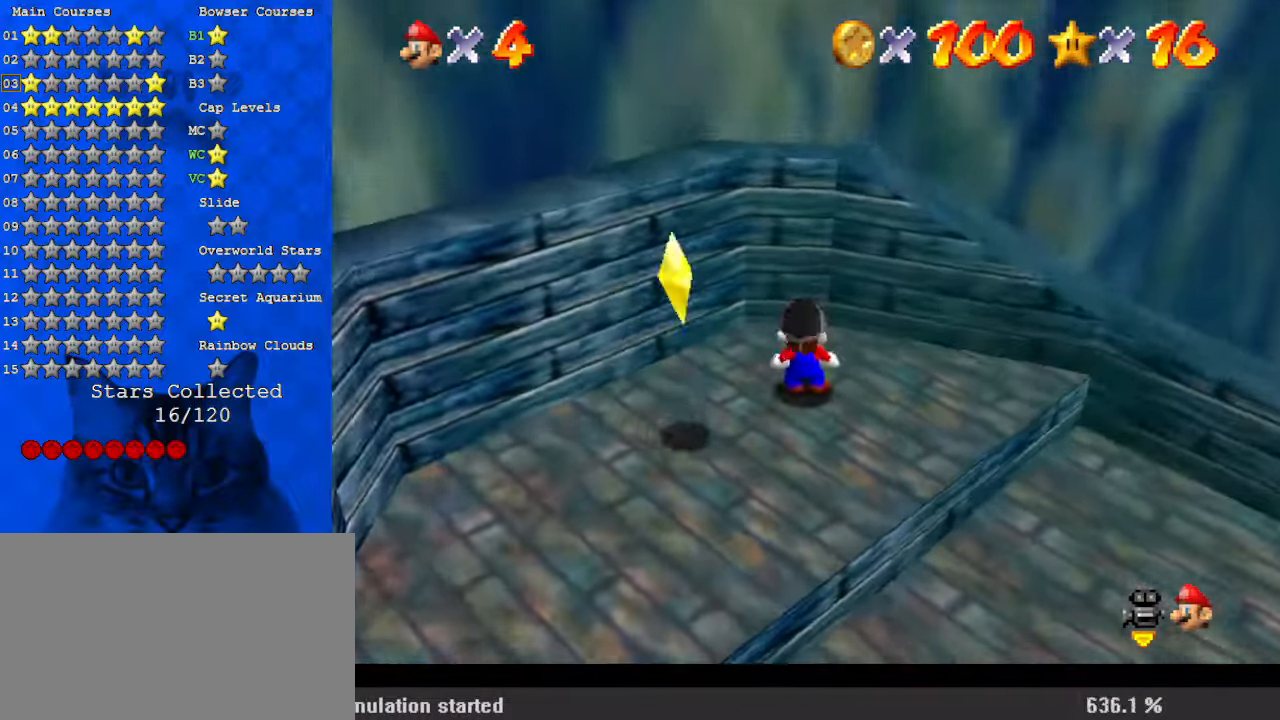
{"keys": [], "events": [[133, "left", "down"], [233, "left", "up"], [233, "shift", "down"], [333, "shift", "up"]]}
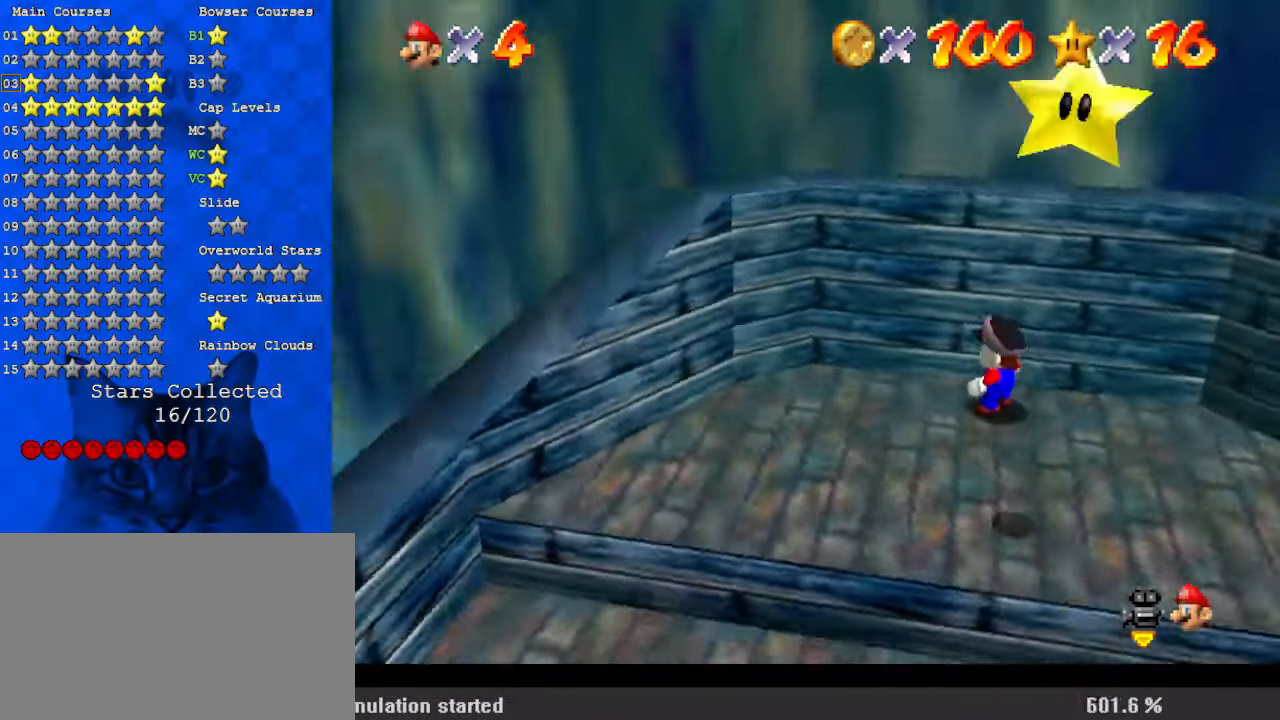
{"keys": ["down"], "events": [[467, "down", "down"]]}
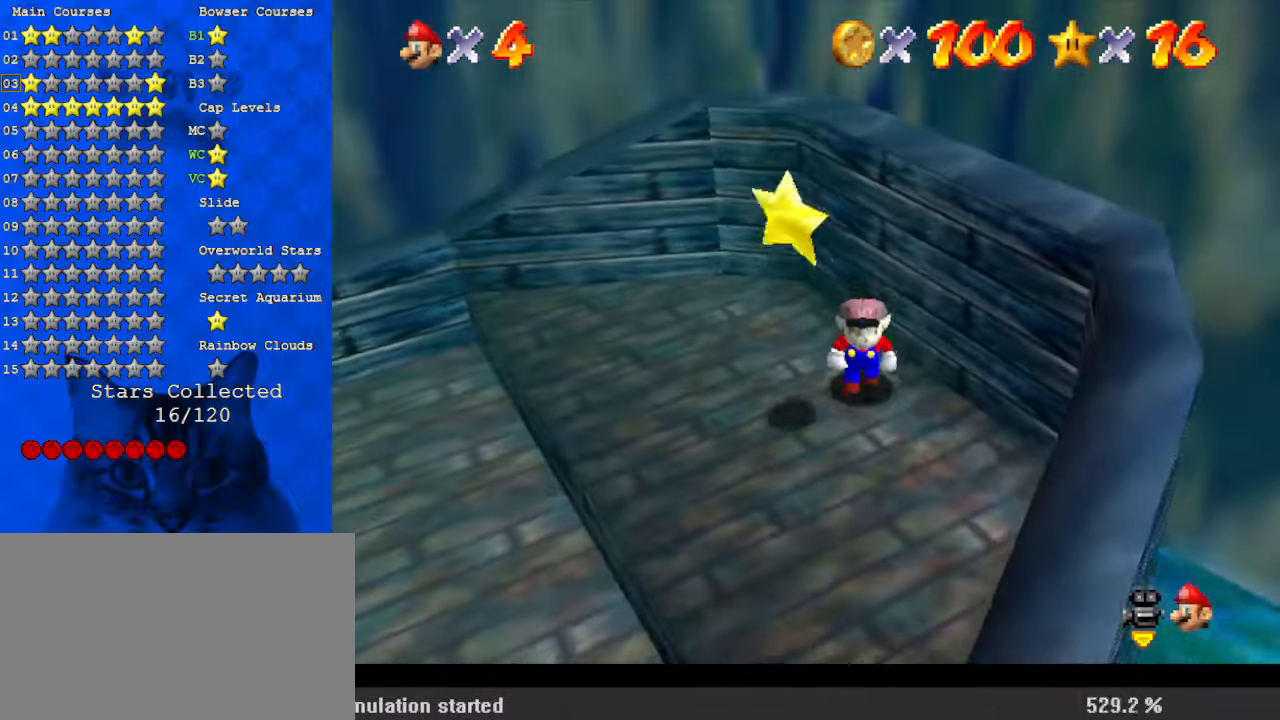
{"keys": [], "events": [[67, "left", "down"], [333, "down", "up"], [333, "left", "up"]]}
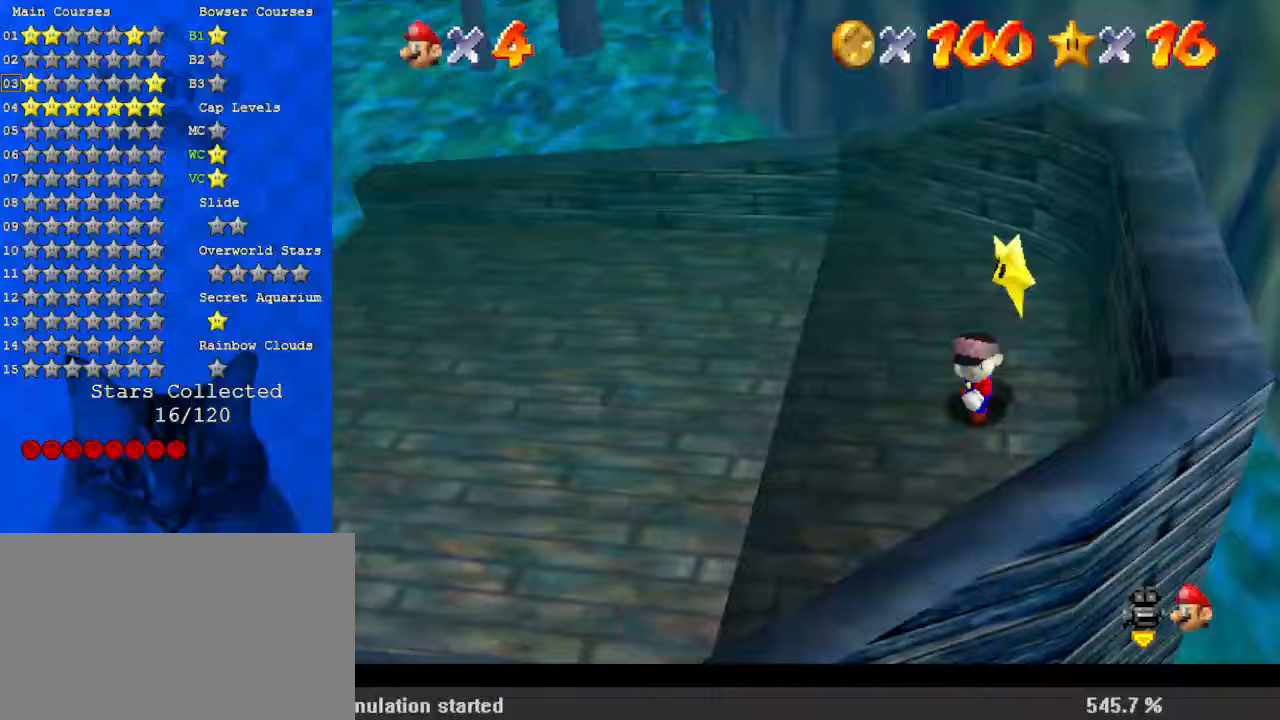
{"keys": ["shift"], "events": [[67, "right", "down"], [67, "up", "down"], [133, "right", "up"], [167, "up", "up"], [300, "shift", "down"]]}
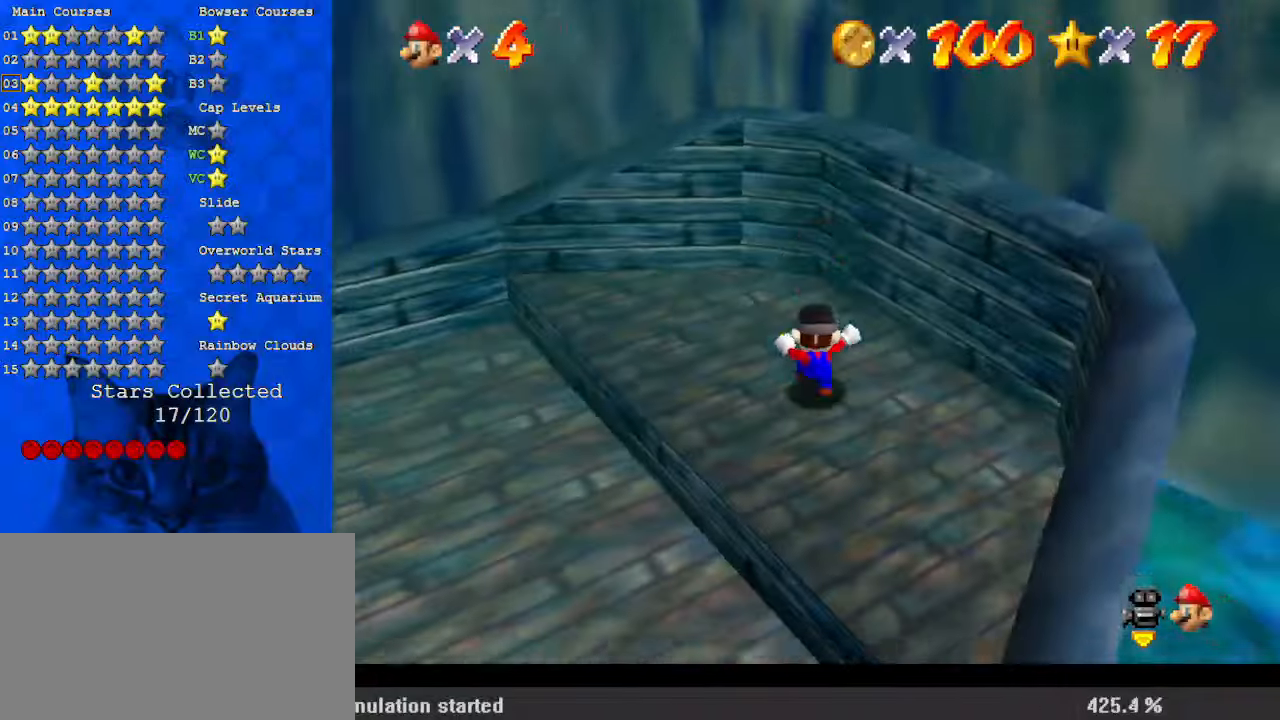
{"keys": [], "events": [[33, "shift", "up"], [100, "shift", "down"], [167, "shift", "up"]]}
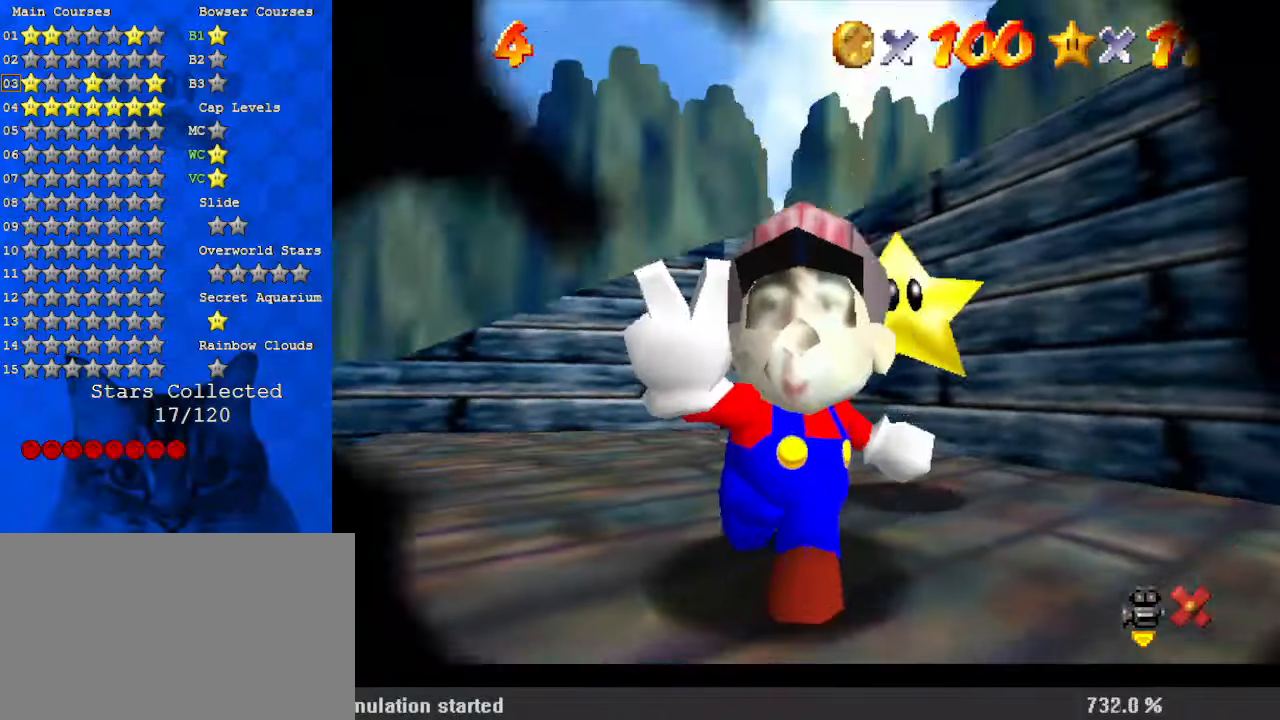
{"keys": [], "events": []}
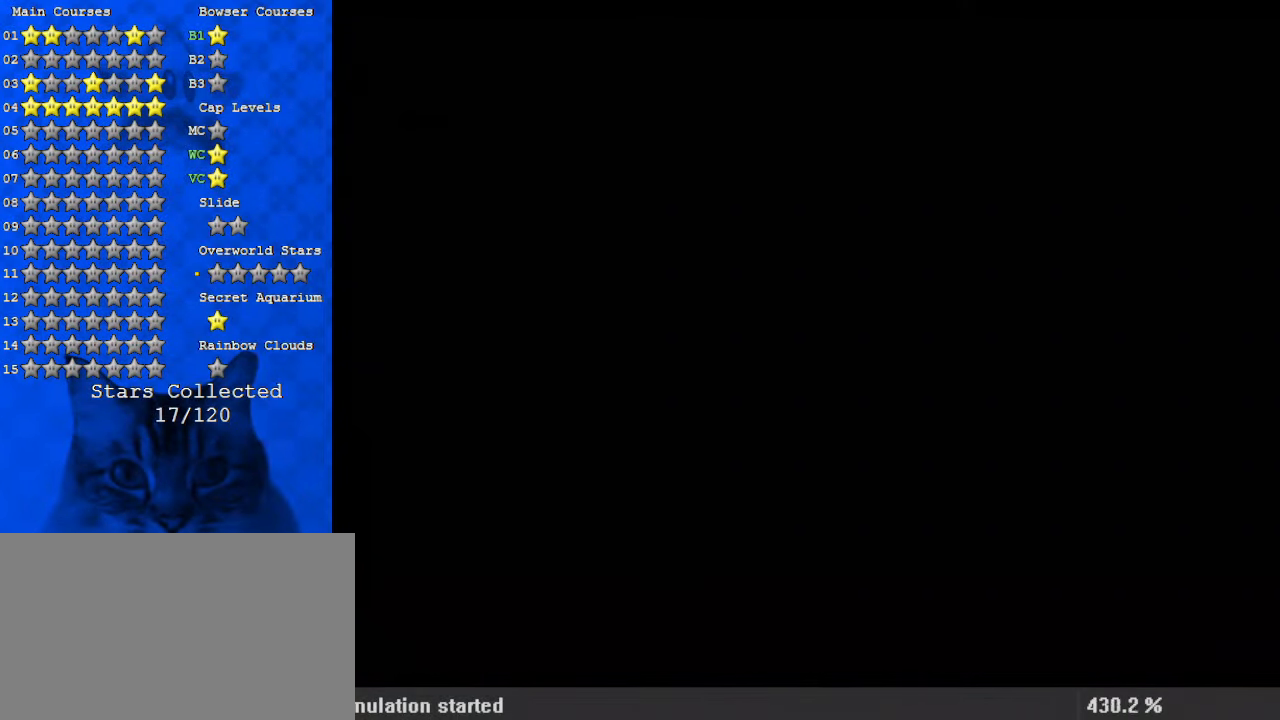
{"keys": [], "events": []}
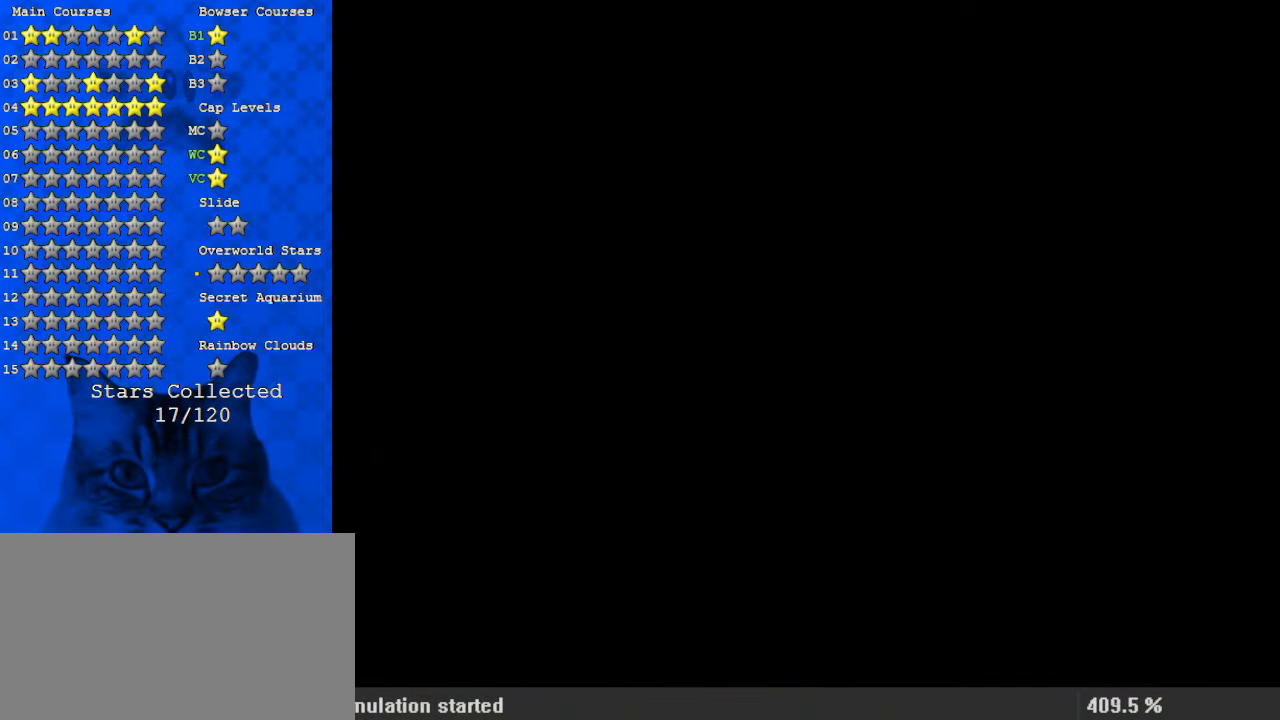
{"keys": [], "events": []}
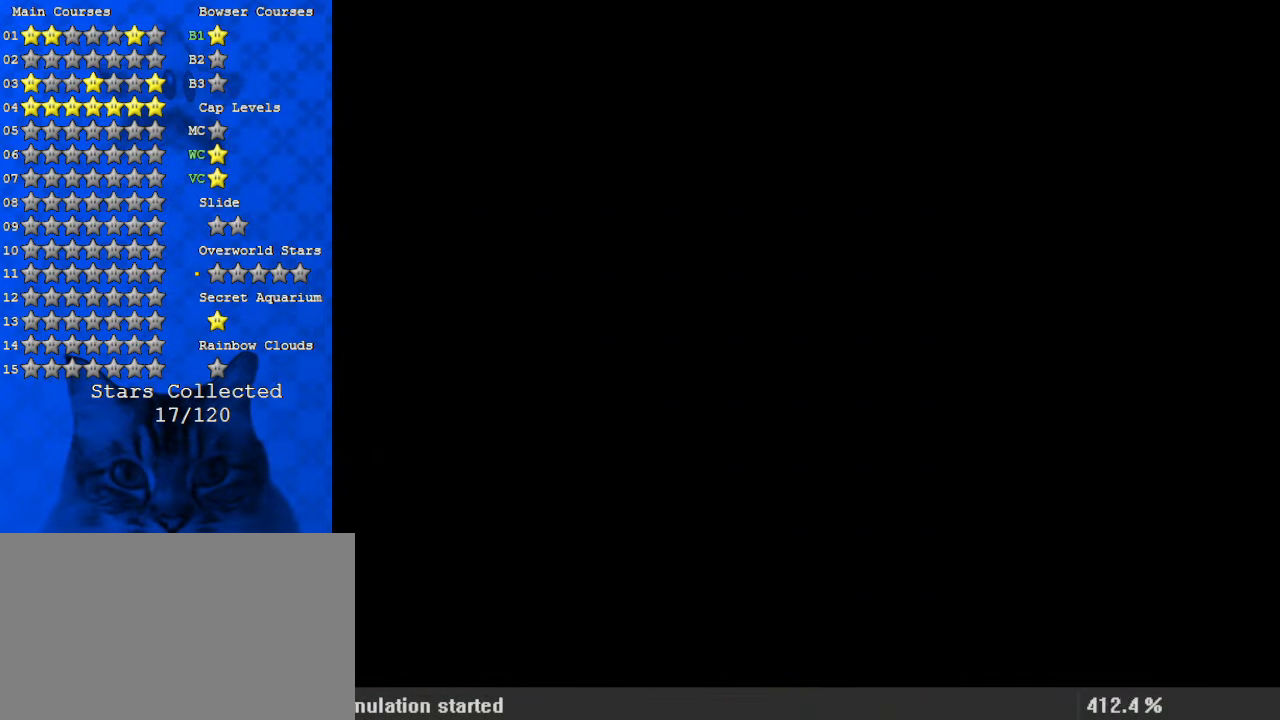
{"keys": [], "events": []}
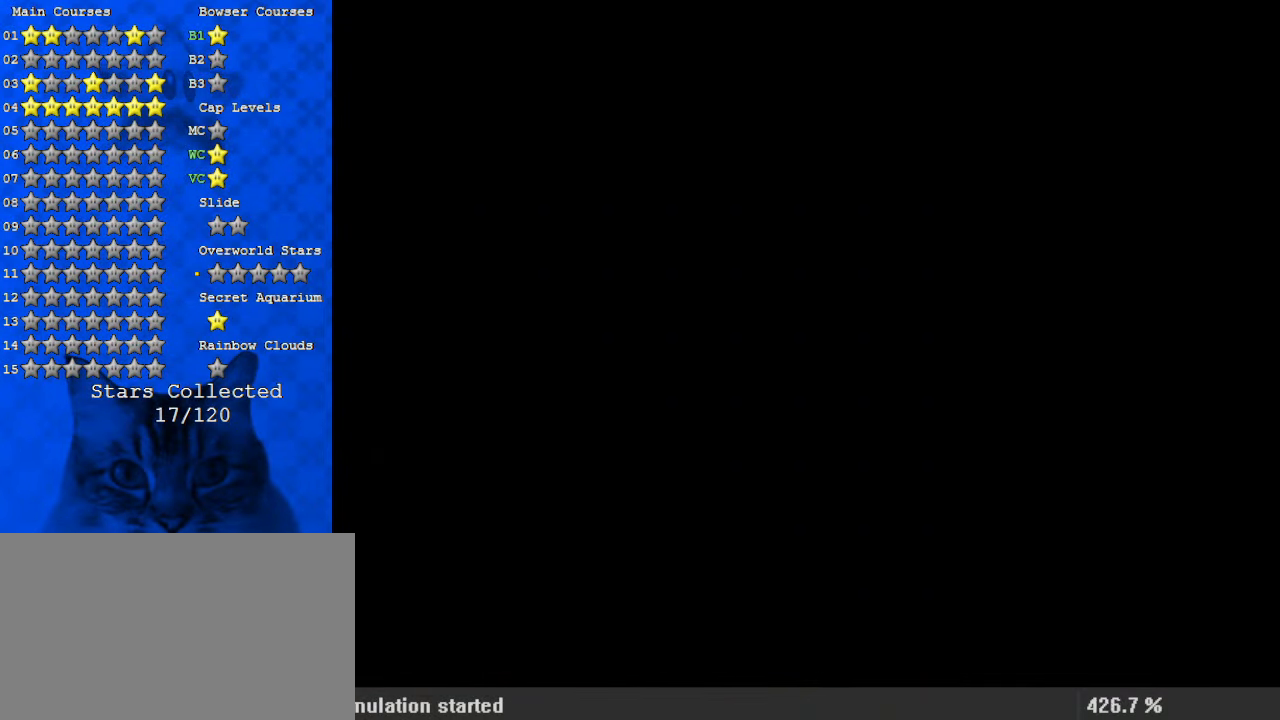
{"keys": [], "events": []}
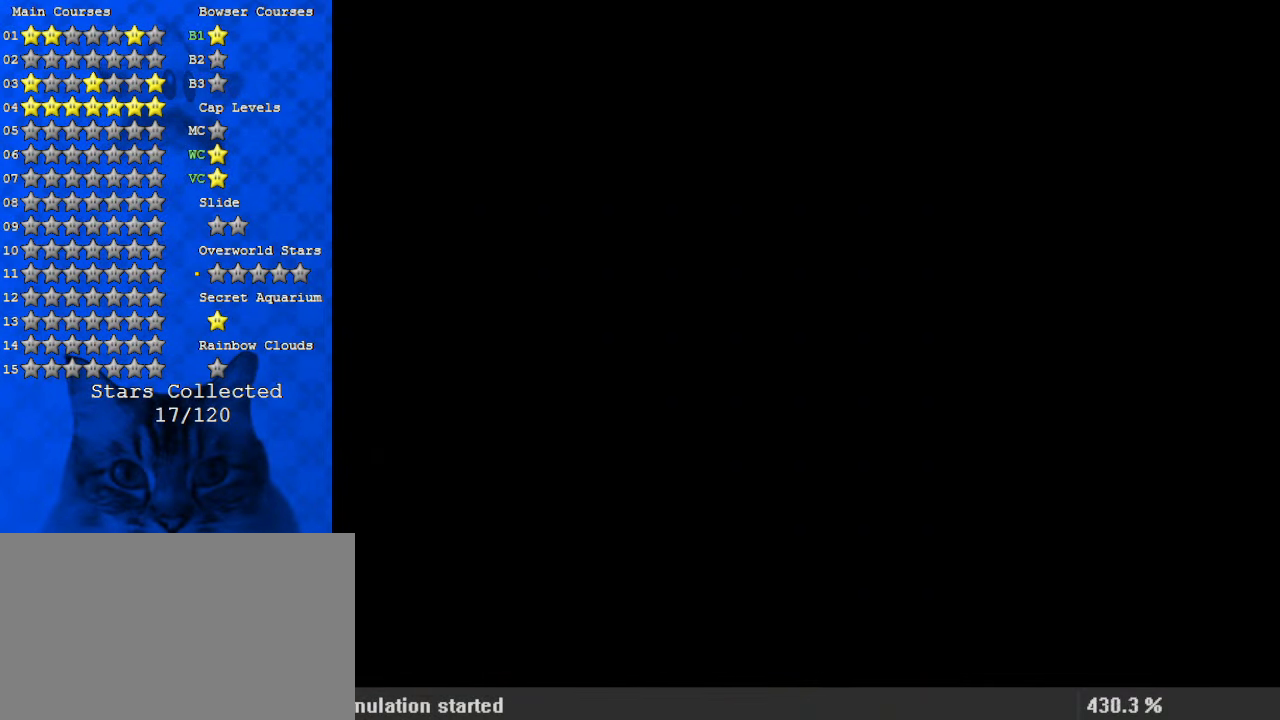
{"keys": [], "events": []}
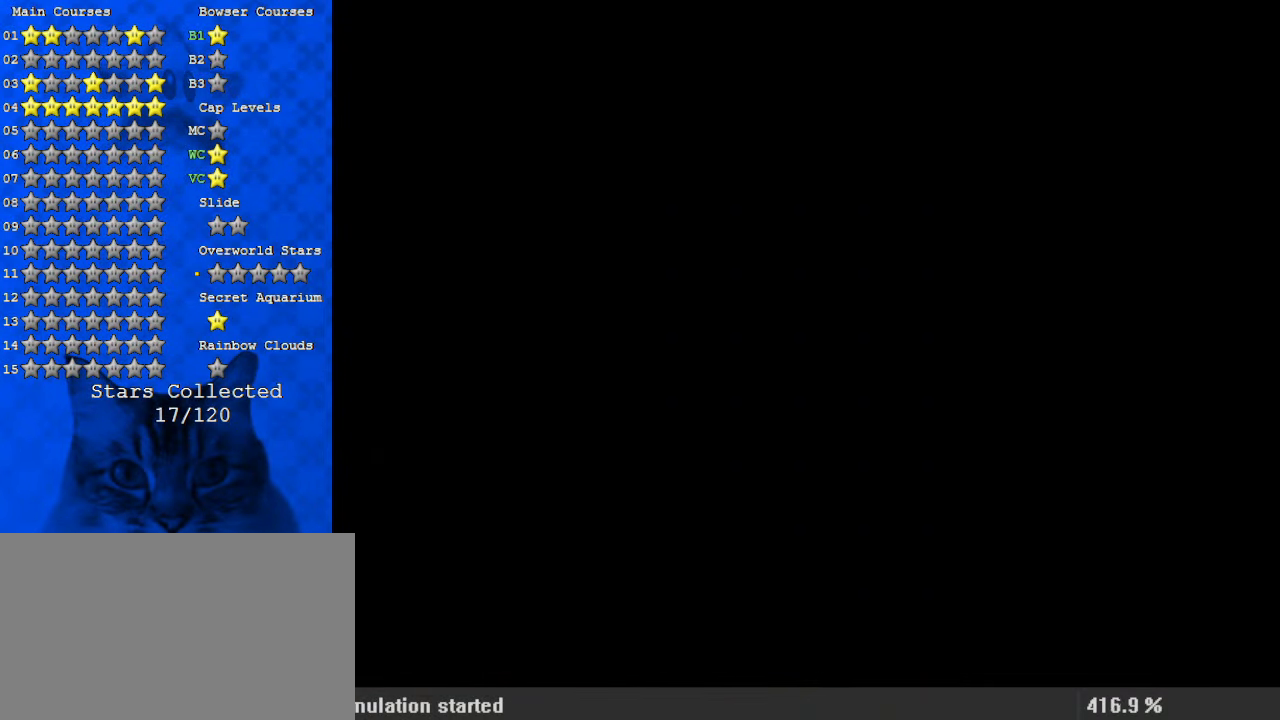
{"keys": [], "events": []}
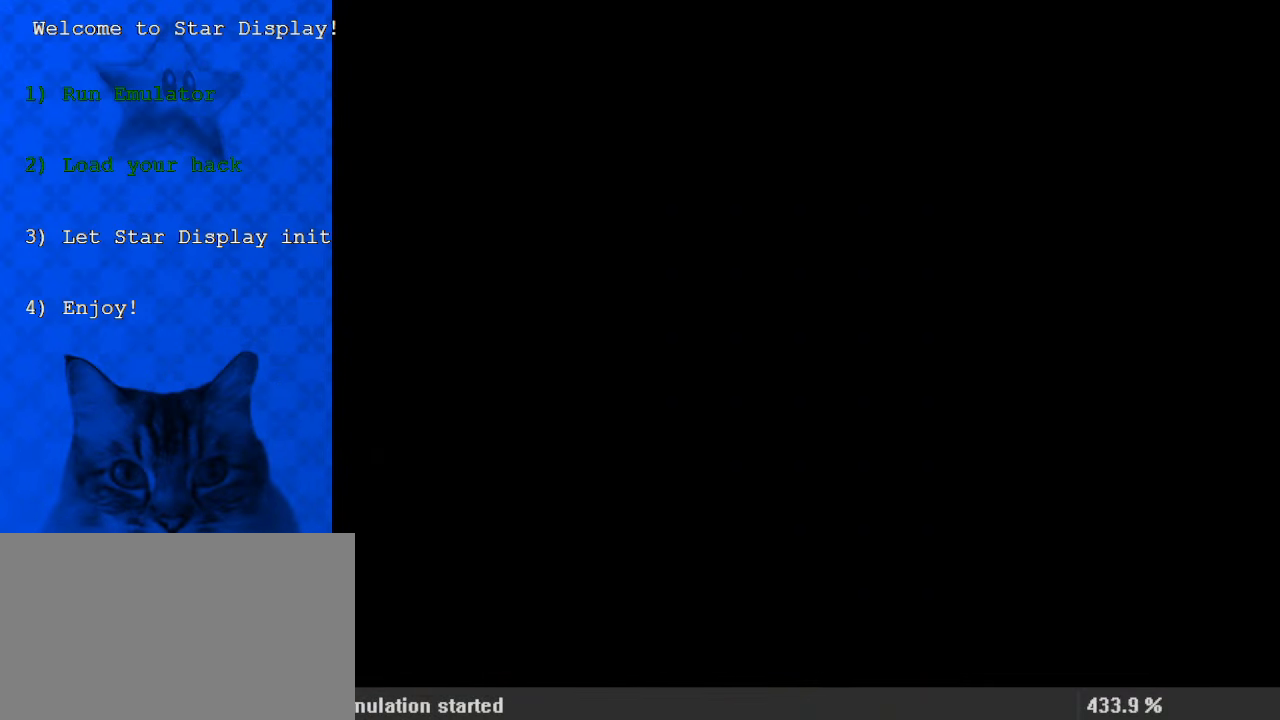
{"keys": [], "events": []}
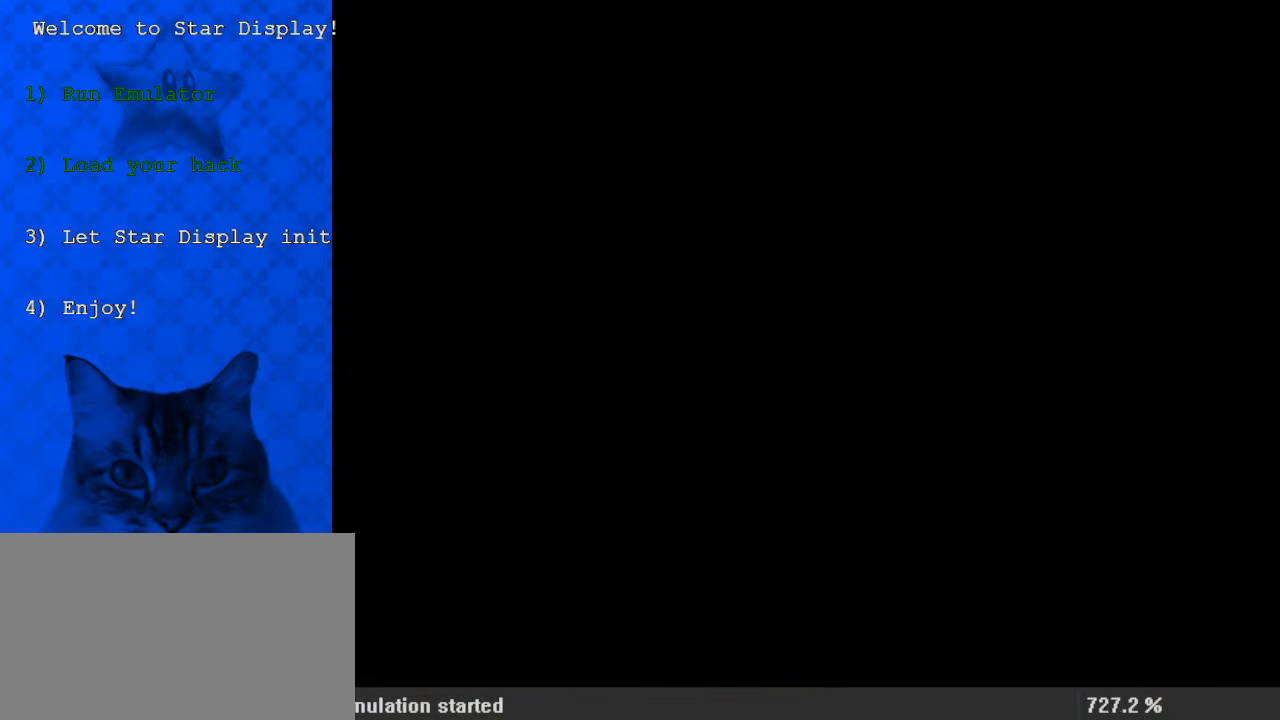
{"keys": [], "events": []}
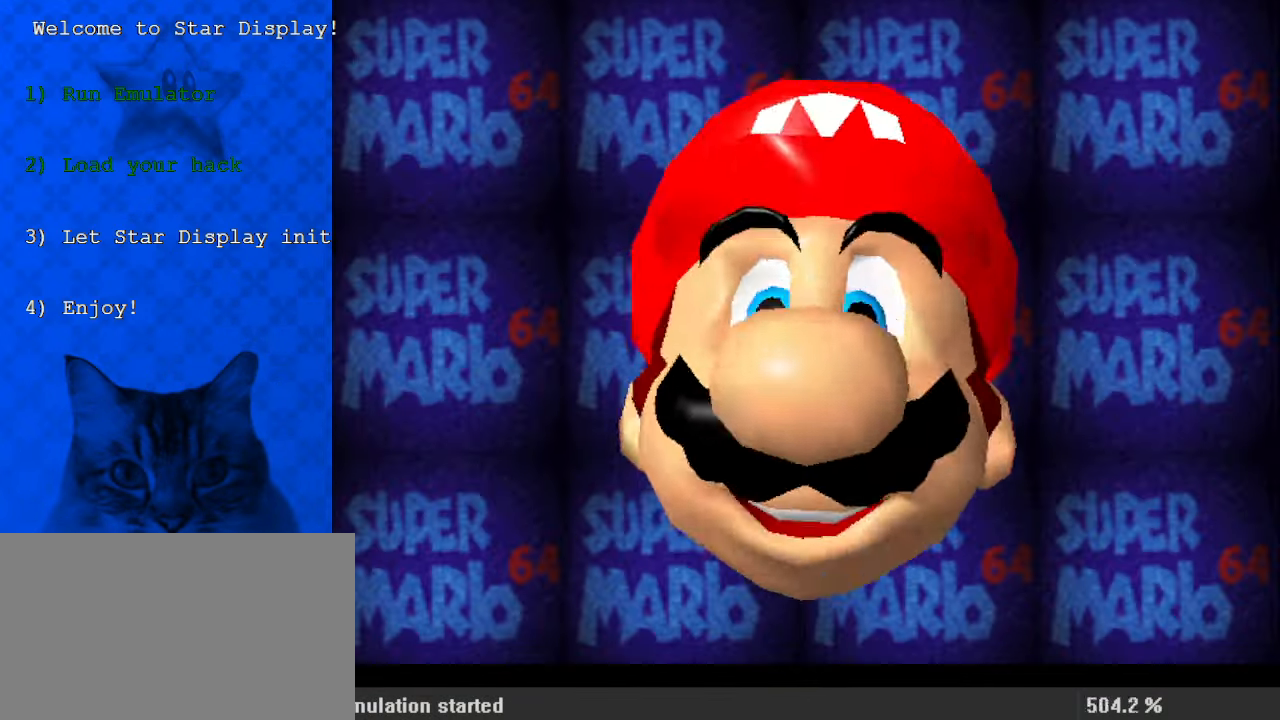
{"keys": ["return"], "events": [[367, "return", "down"]]}
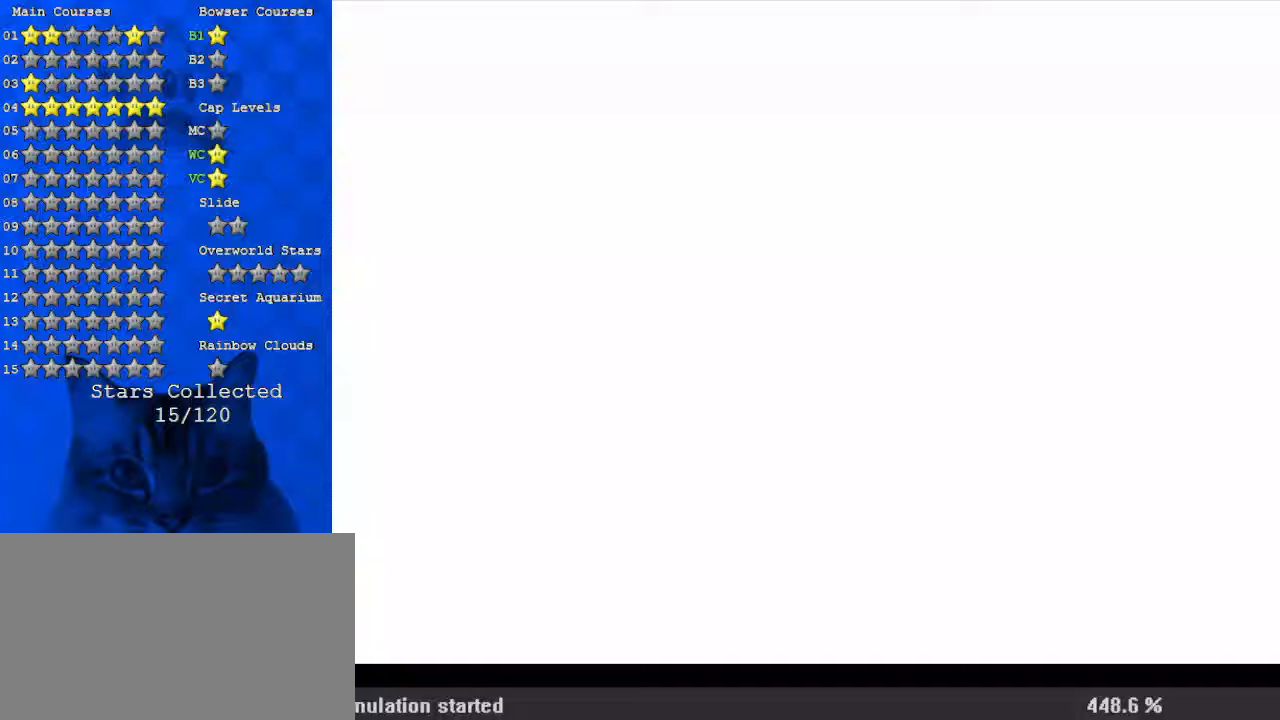
{"keys": [], "events": [[33, "return", "up"]]}
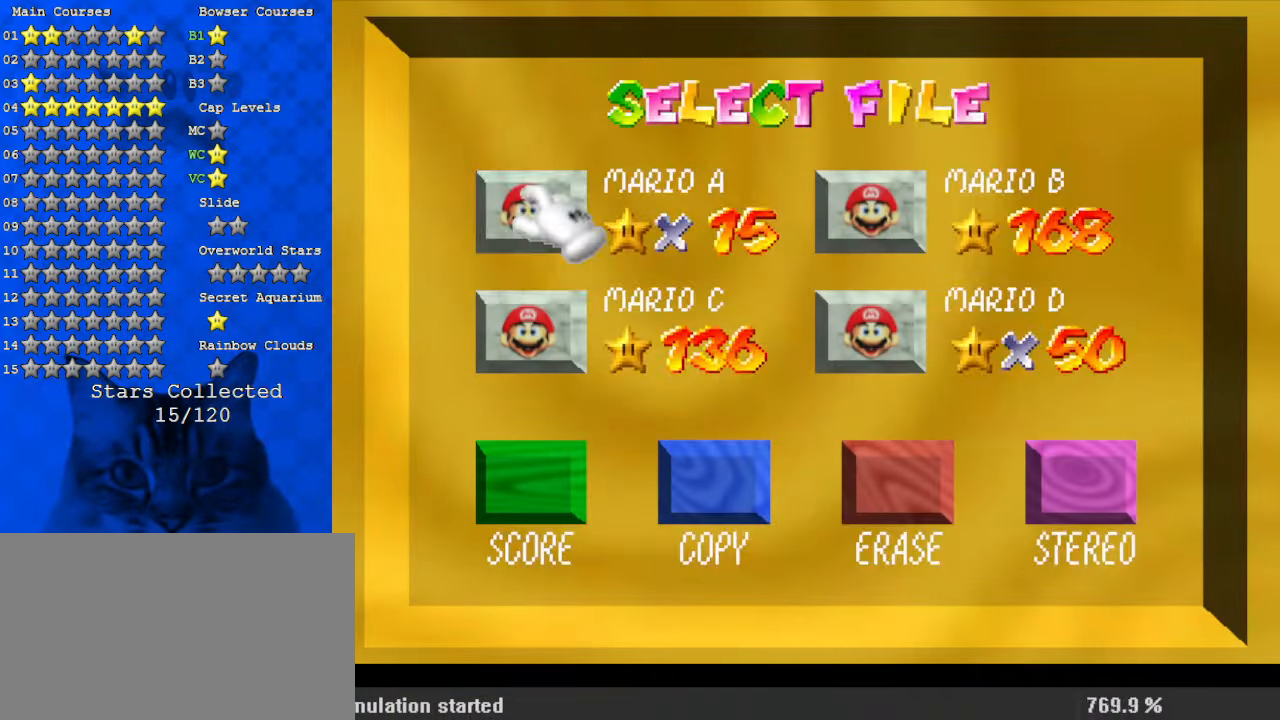
{"keys": ["shift"], "events": [[367, "shift", "down"]]}
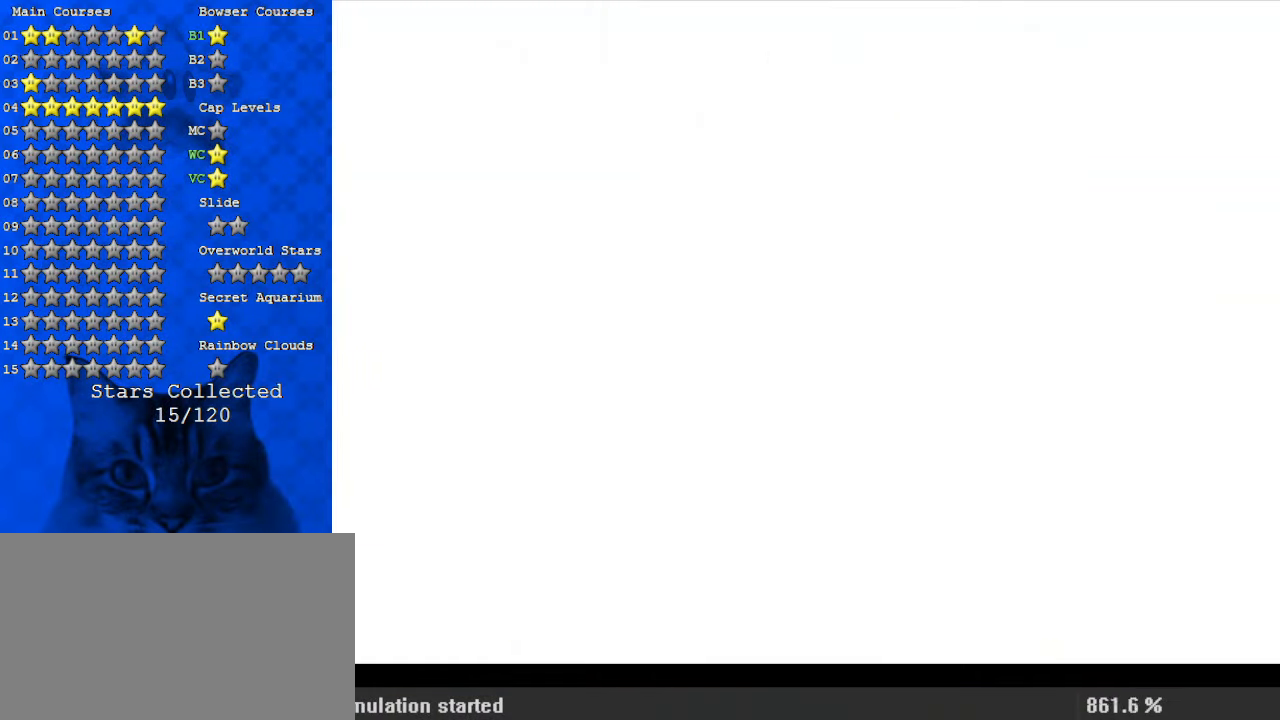
{"keys": [], "events": [[100, "shift", "up"]]}